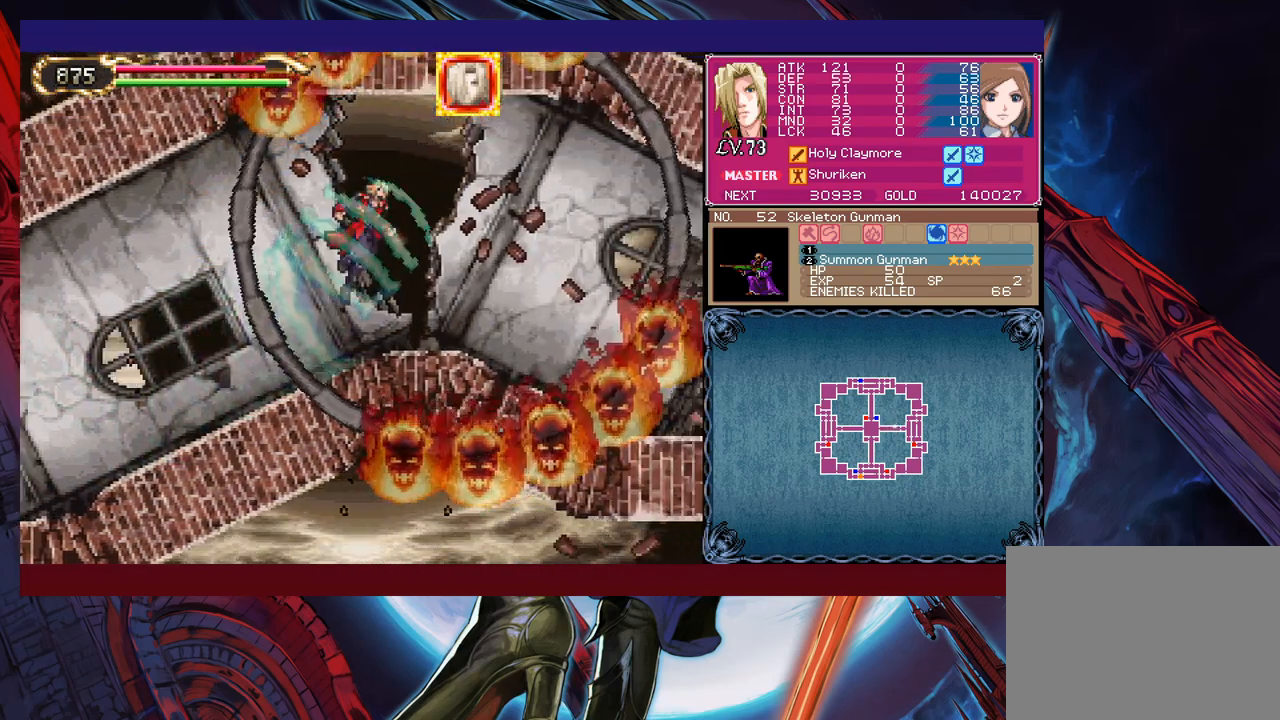
Gameplay with a controller (Xbox layout); each line is a JSON object with the inputs held at the frame after it. "events" lists button and stick changes between this image and that frame as [ms after this image, input, new state], when the widget could be followed in between. Not read: L2 R2 right_stick.
{"buttons": [], "left_stick": "down-right", "events": [[67, "B", "up"], [217, "B", "down"], [300, "left_stick", "down-right"], [317, "B", "up"], [350, "B", "down"], [417, "B", "up"]]}
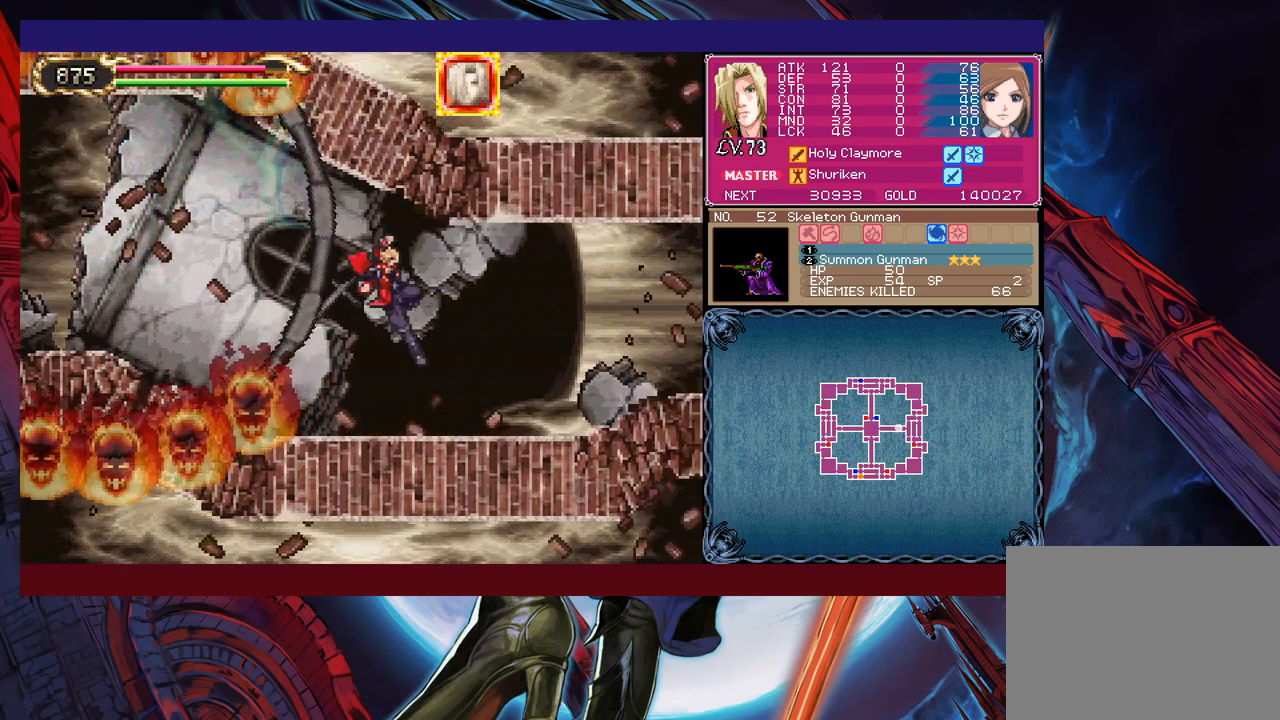
{"buttons": [], "left_stick": "right", "events": [[50, "left_stick", "right"]]}
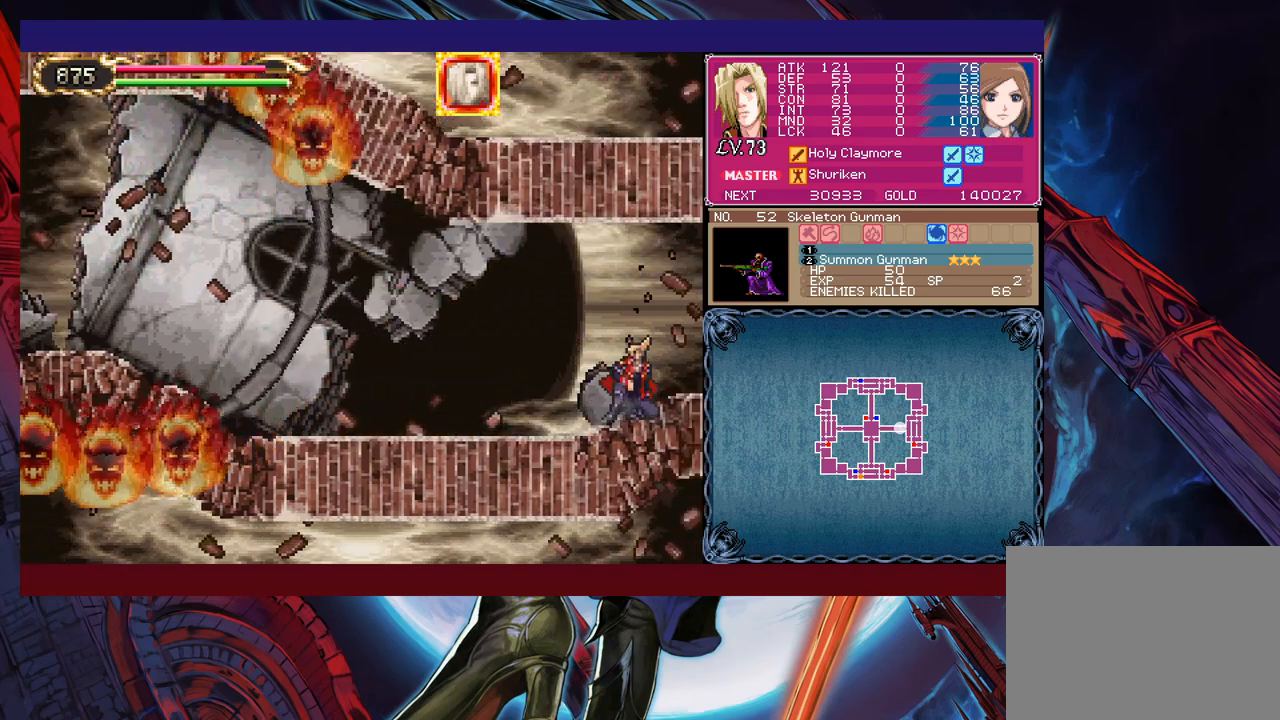
{"buttons": [], "left_stick": "right", "events": []}
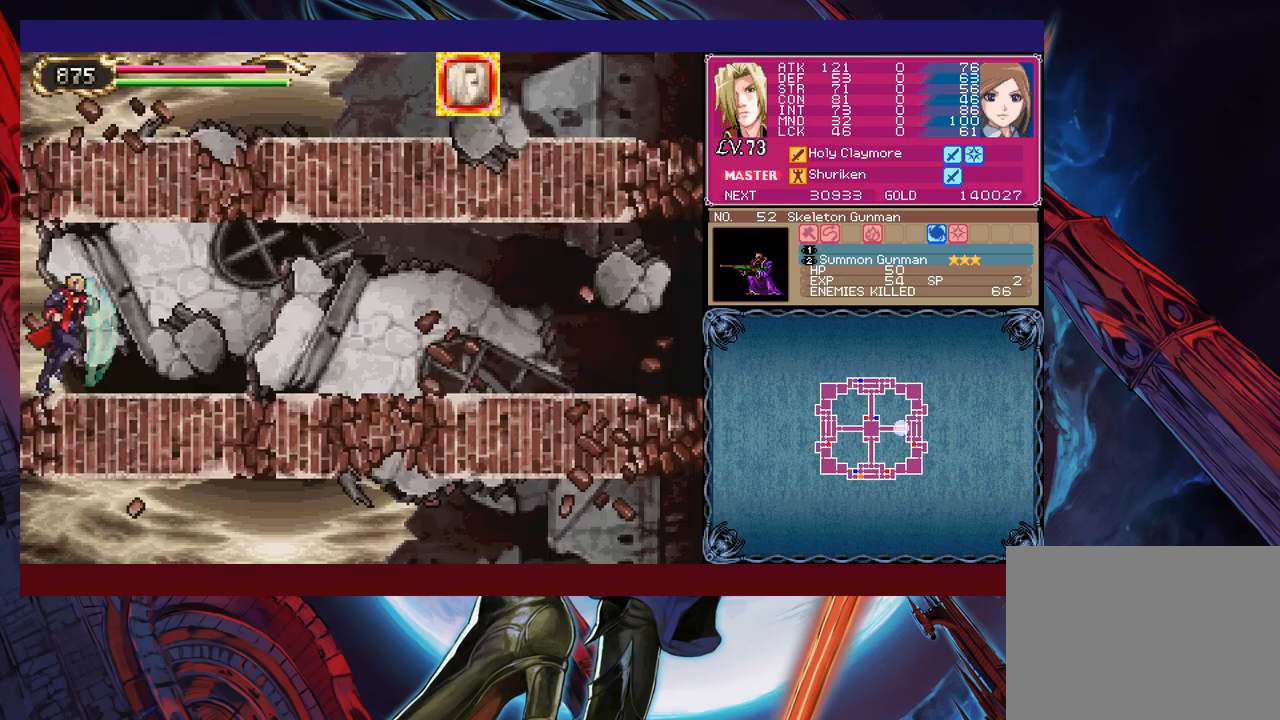
{"buttons": [], "left_stick": "right", "events": [[167, "B", "down"], [250, "B", "up"]]}
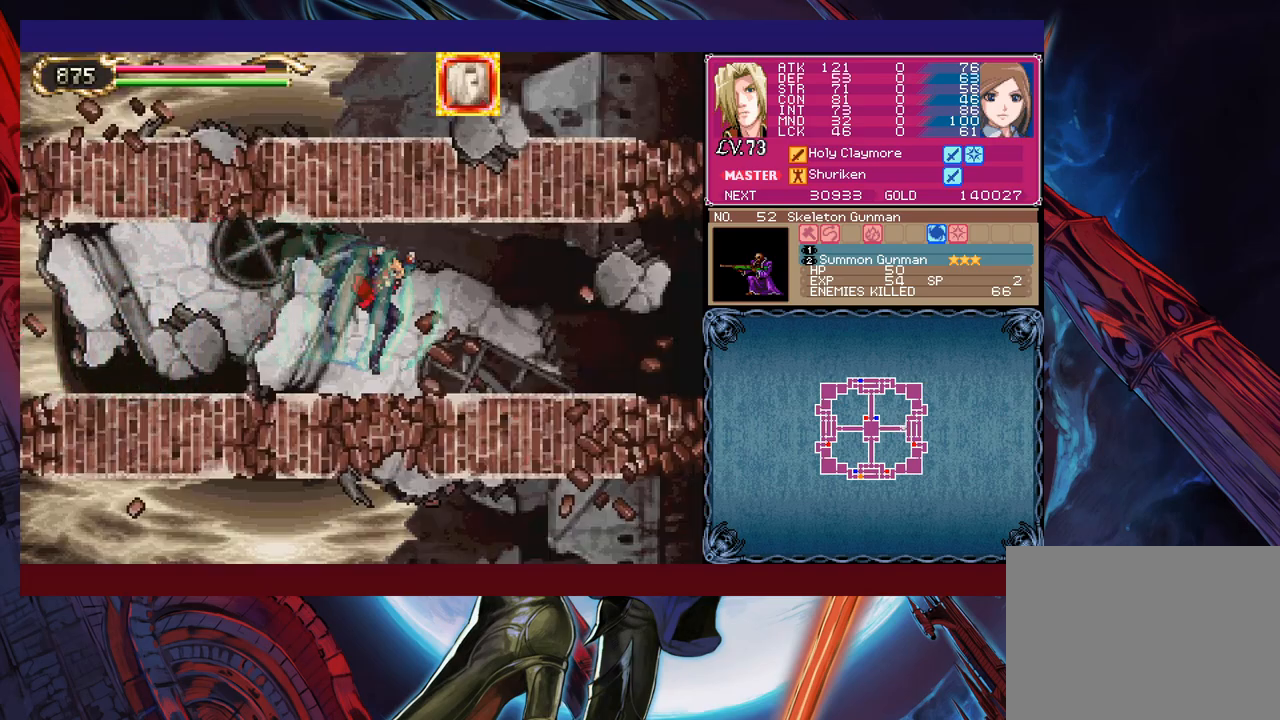
{"buttons": [], "left_stick": "right", "events": []}
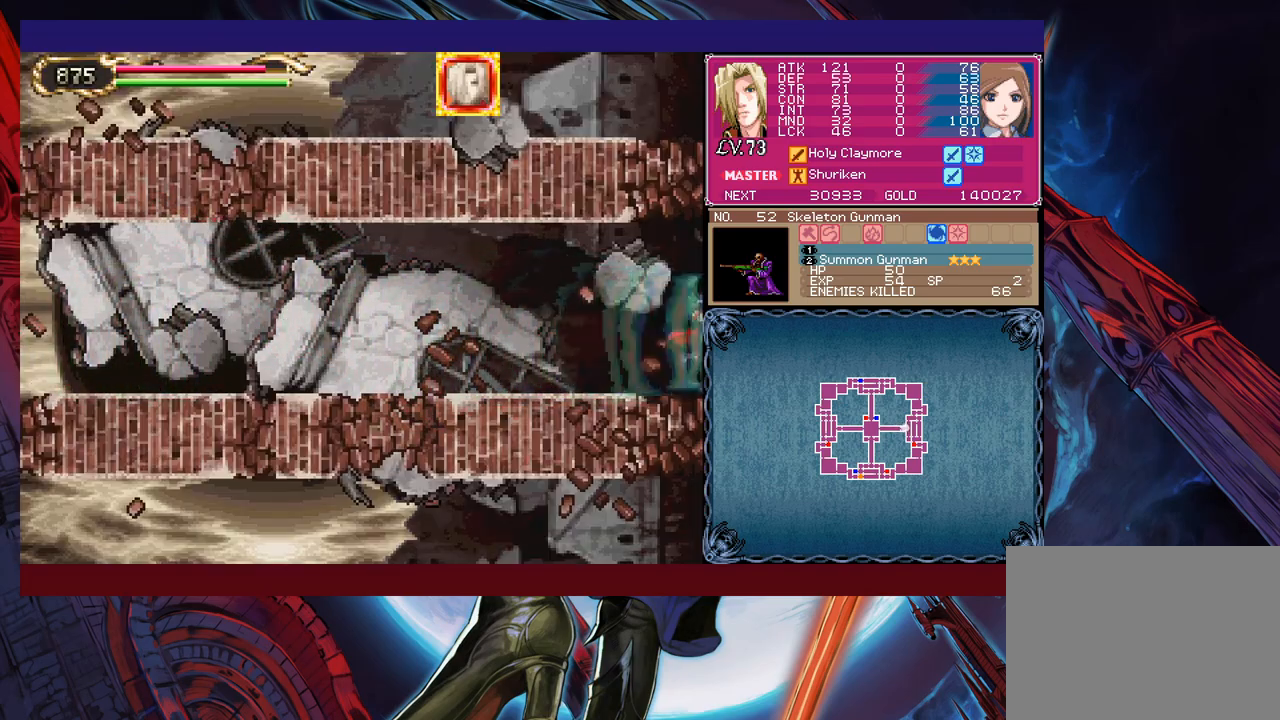
{"buttons": ["B"], "left_stick": "right", "events": [[267, "B", "down"], [367, "B", "up"], [500, "B", "down"]]}
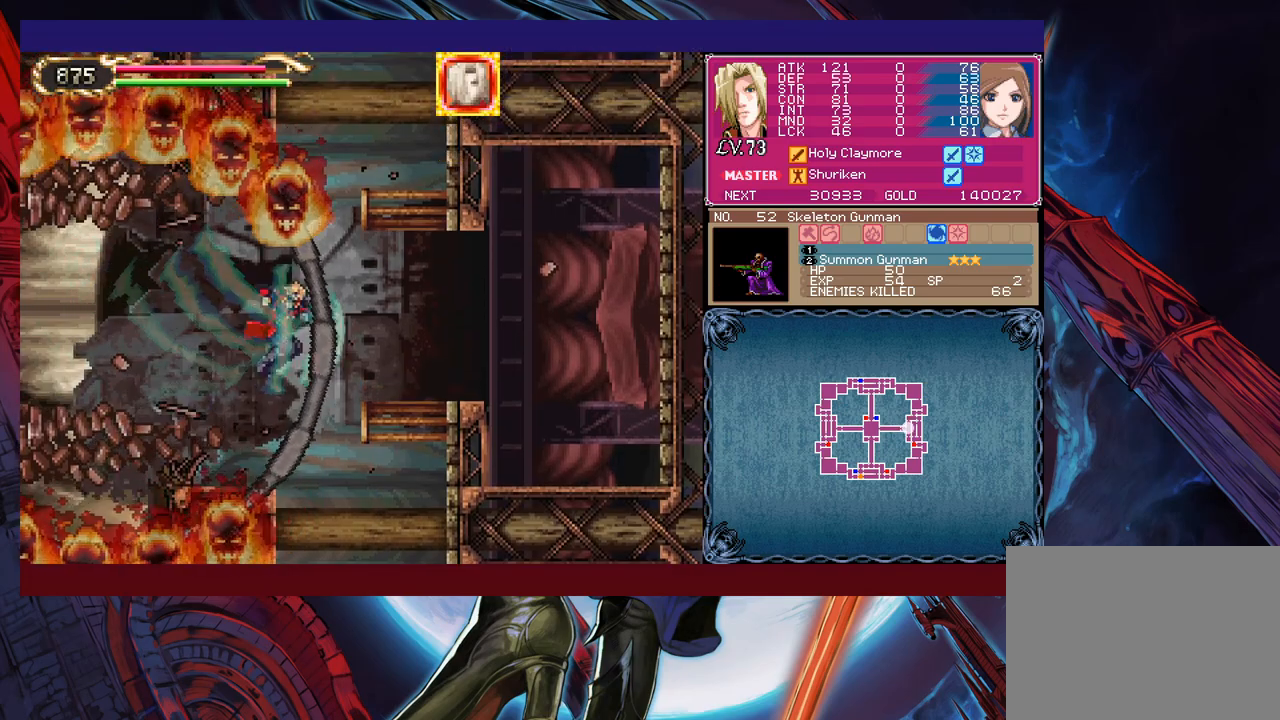
{"buttons": [], "left_stick": "up", "events": [[67, "B", "up"], [267, "left_stick", "up"], [300, "Y", "down"], [350, "Y", "up"], [417, "Y", "down"], [467, "Y", "up"]]}
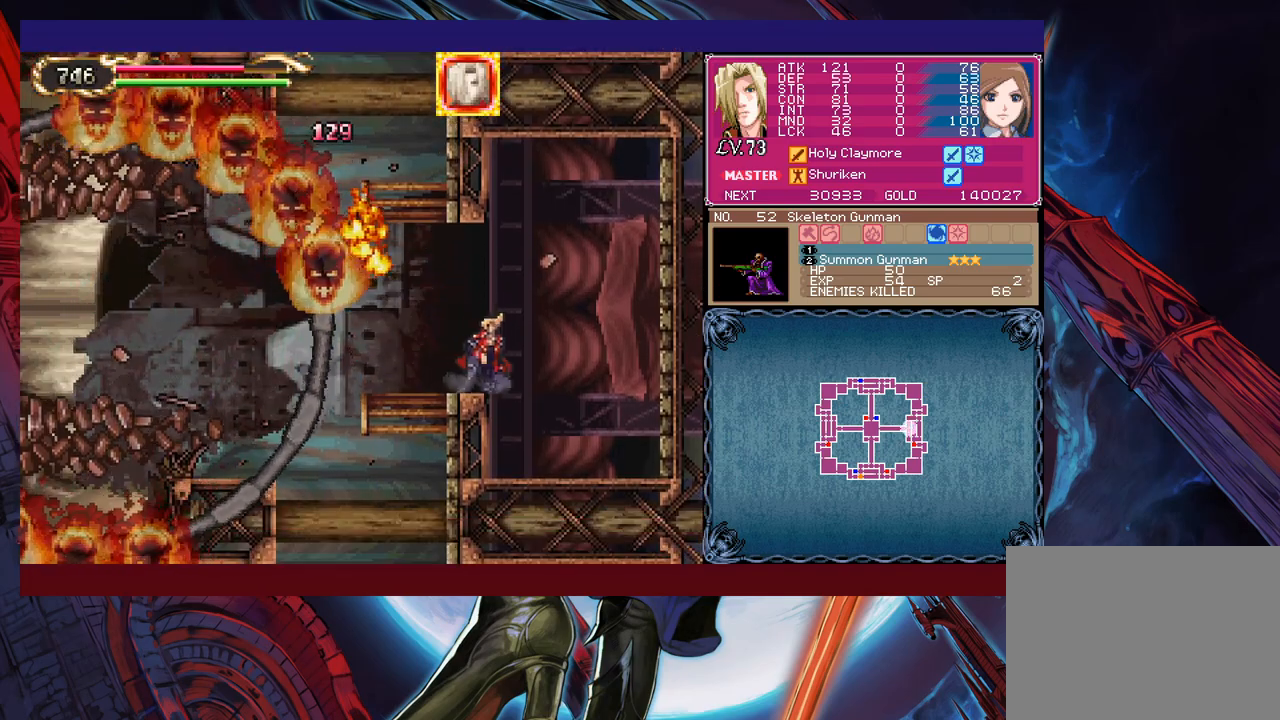
{"buttons": [], "left_stick": "up", "events": [[17, "left_stick", "up-left"], [117, "B", "down"], [200, "B", "up"], [300, "Y", "down"], [317, "left_stick", "up"], [350, "Y", "up"], [400, "Y", "down"], [450, "Y", "up"]]}
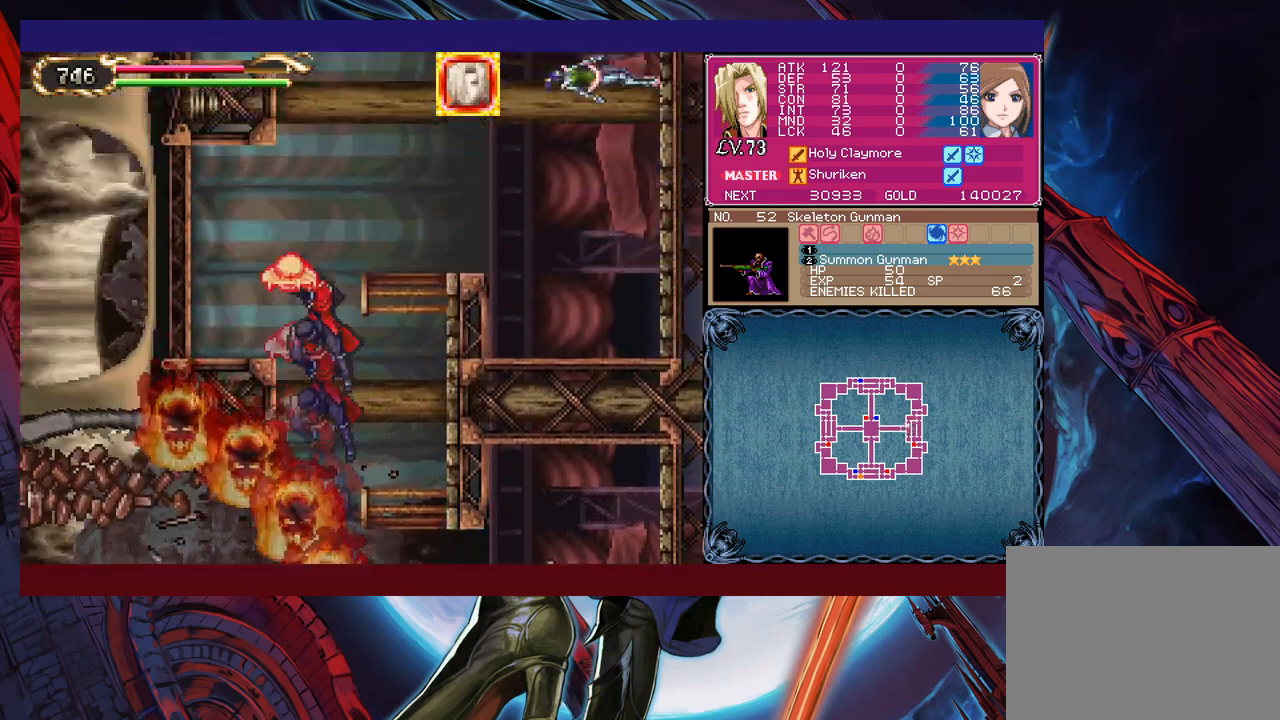
{"buttons": ["Y"], "left_stick": "up", "events": [[17, "Y", "down"], [67, "Y", "up"], [117, "Y", "down"], [167, "Y", "up"], [250, "Y", "down"], [317, "Y", "up"], [367, "Y", "down"], [417, "Y", "up"], [467, "Y", "down"]]}
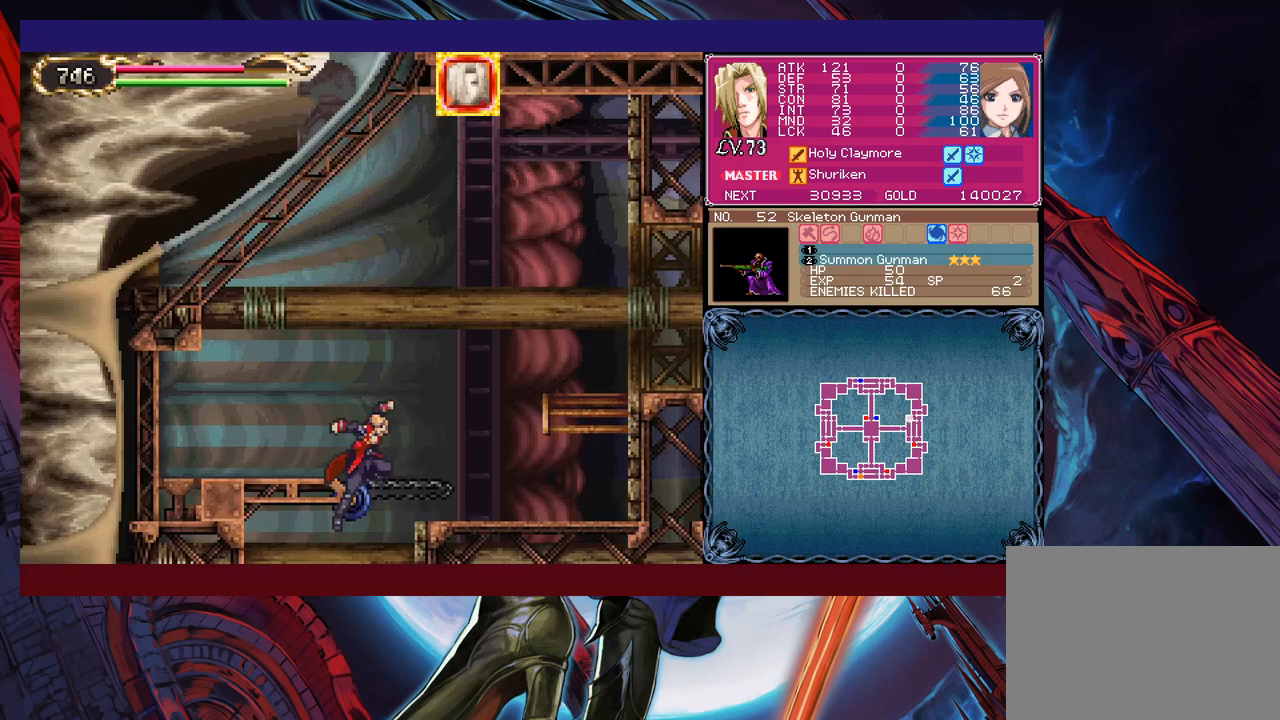
{"buttons": [], "left_stick": "up-right", "events": [[17, "Y", "up"], [67, "Y", "down"], [117, "left_stick", "up-left"], [167, "Y", "up"], [200, "Y", "down"], [267, "Y", "up"], [317, "Y", "down"], [317, "left_stick", "up-right"], [367, "Y", "up"]]}
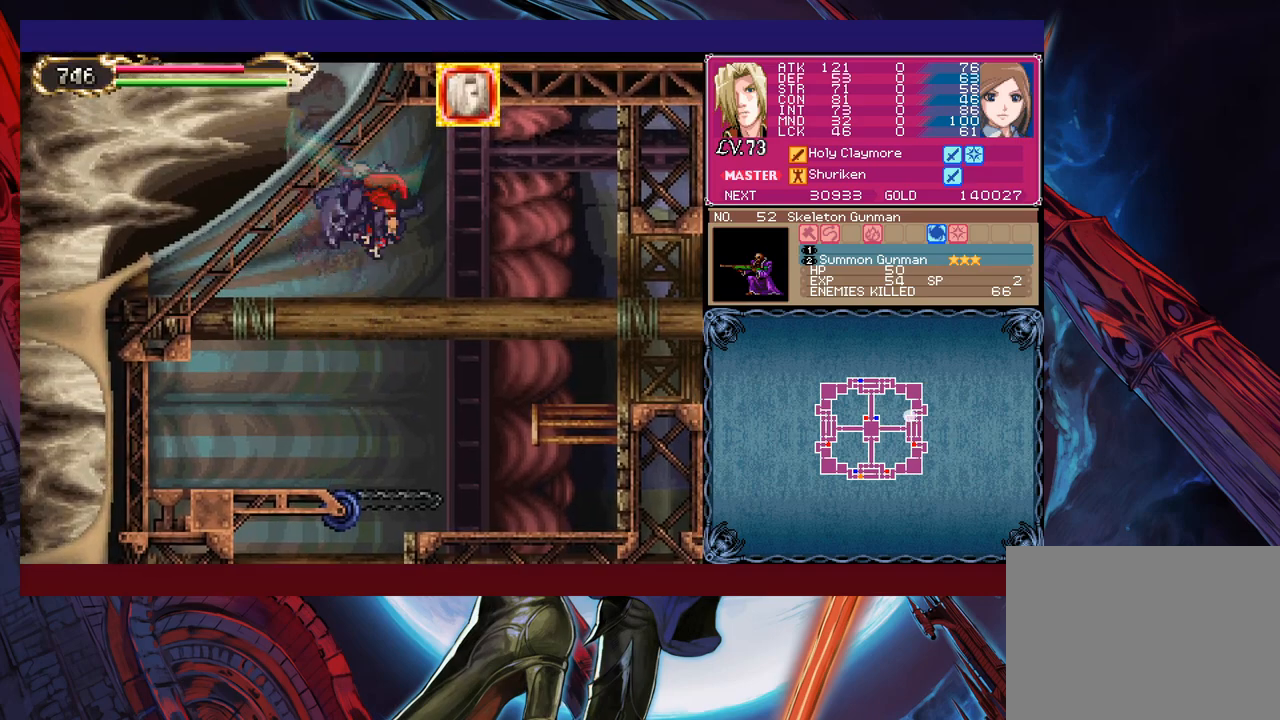
{"buttons": [], "left_stick": "up-right", "events": [[67, "Y", "down"], [100, "Y", "up"]]}
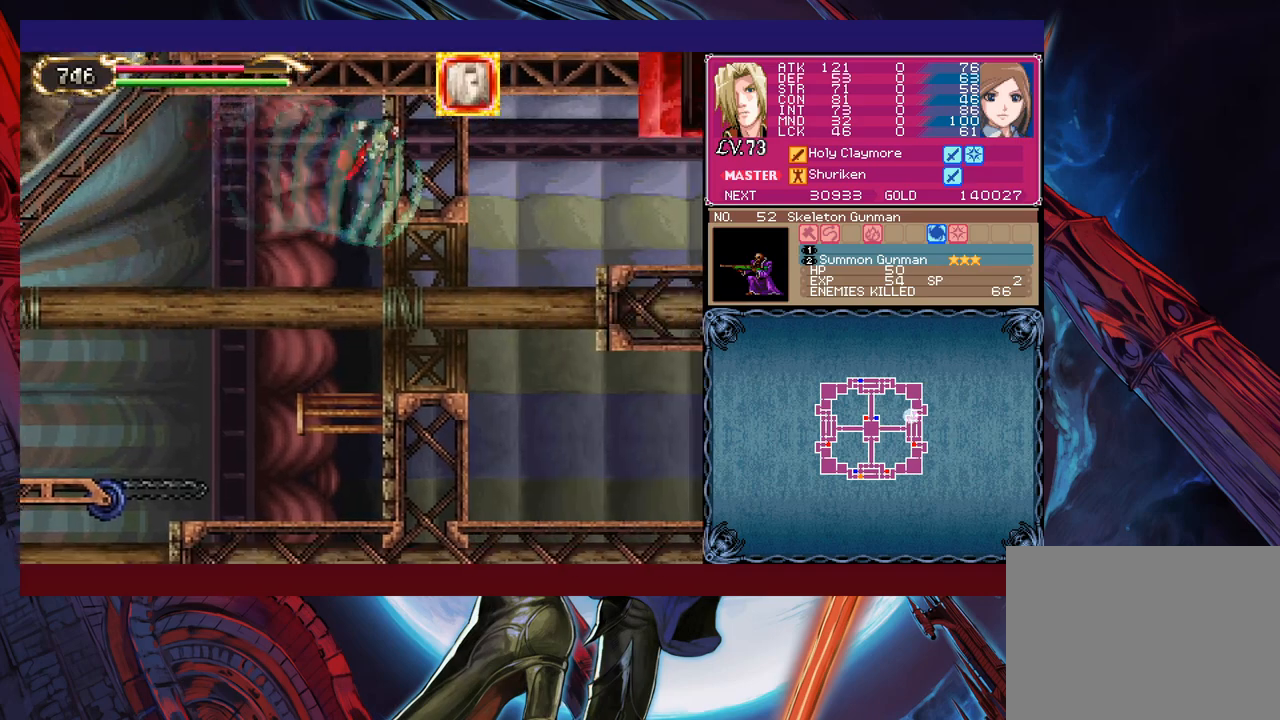
{"buttons": [], "left_stick": "up-right", "events": [[300, "B", "down"], [467, "B", "up"]]}
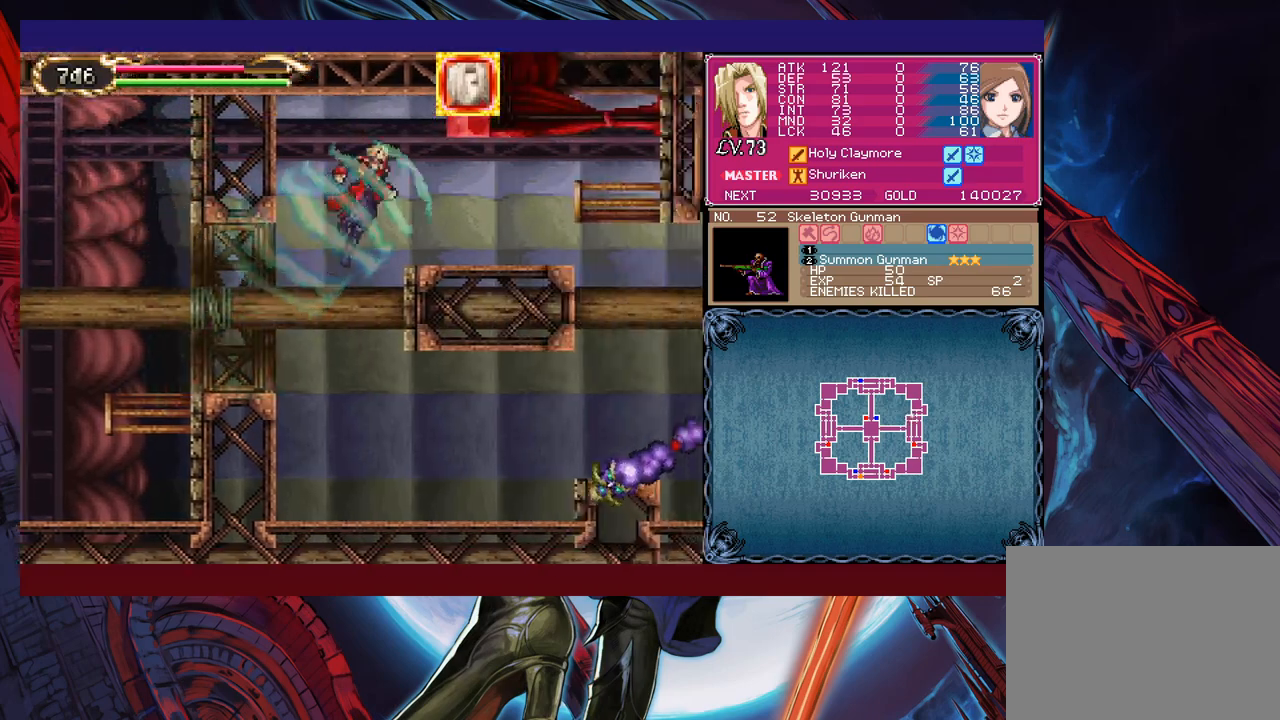
{"buttons": ["Y"], "left_stick": "up", "events": [[450, "Y", "down"], [467, "left_stick", "up"]]}
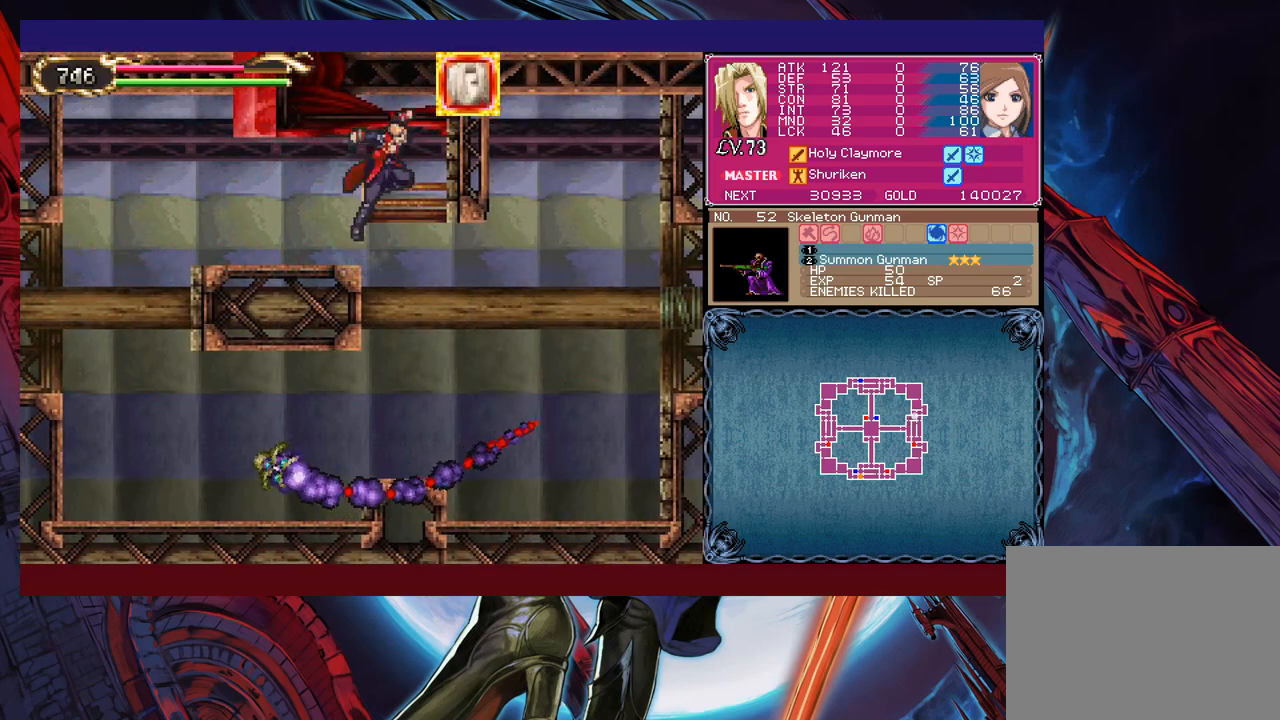
{"buttons": [], "left_stick": "up-left", "events": [[17, "Y", "up"], [167, "left_stick", "up-left"], [400, "Y", "down"], [467, "Y", "up"]]}
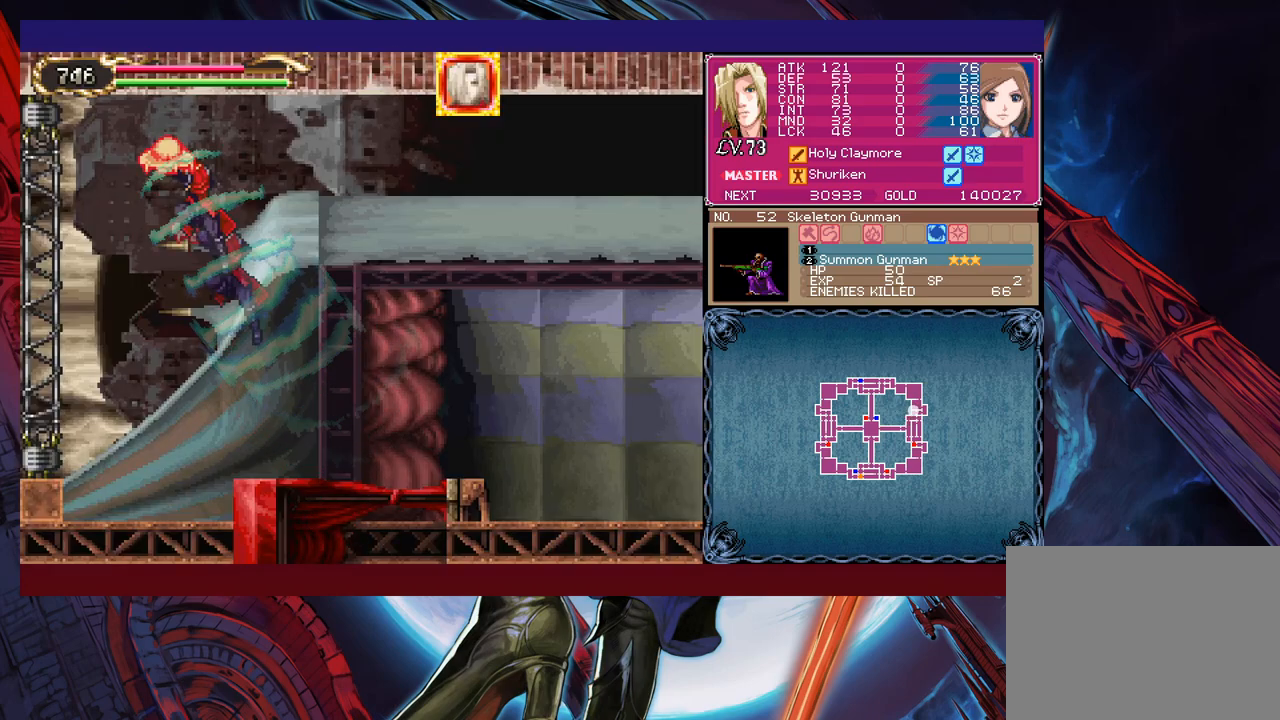
{"buttons": [], "left_stick": "up-right", "events": [[100, "left_stick", "up-right"]]}
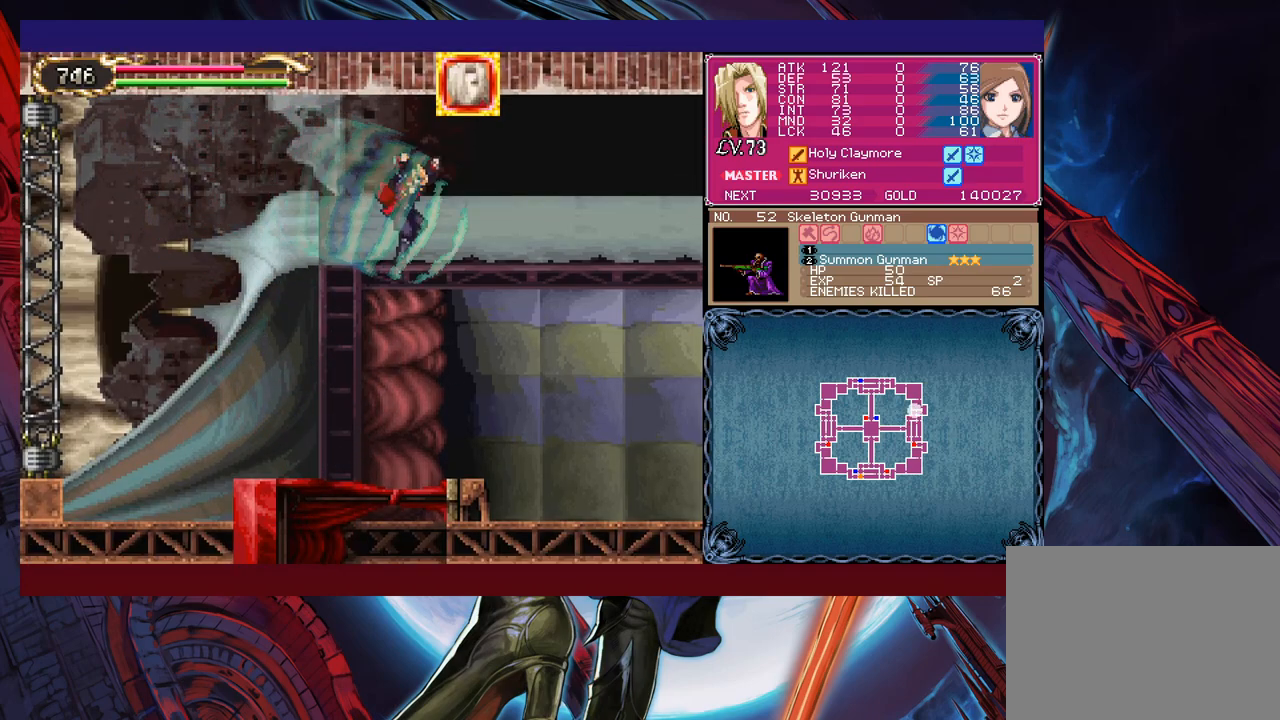
{"buttons": ["B"], "left_stick": "up-right", "events": [[200, "B", "down"]]}
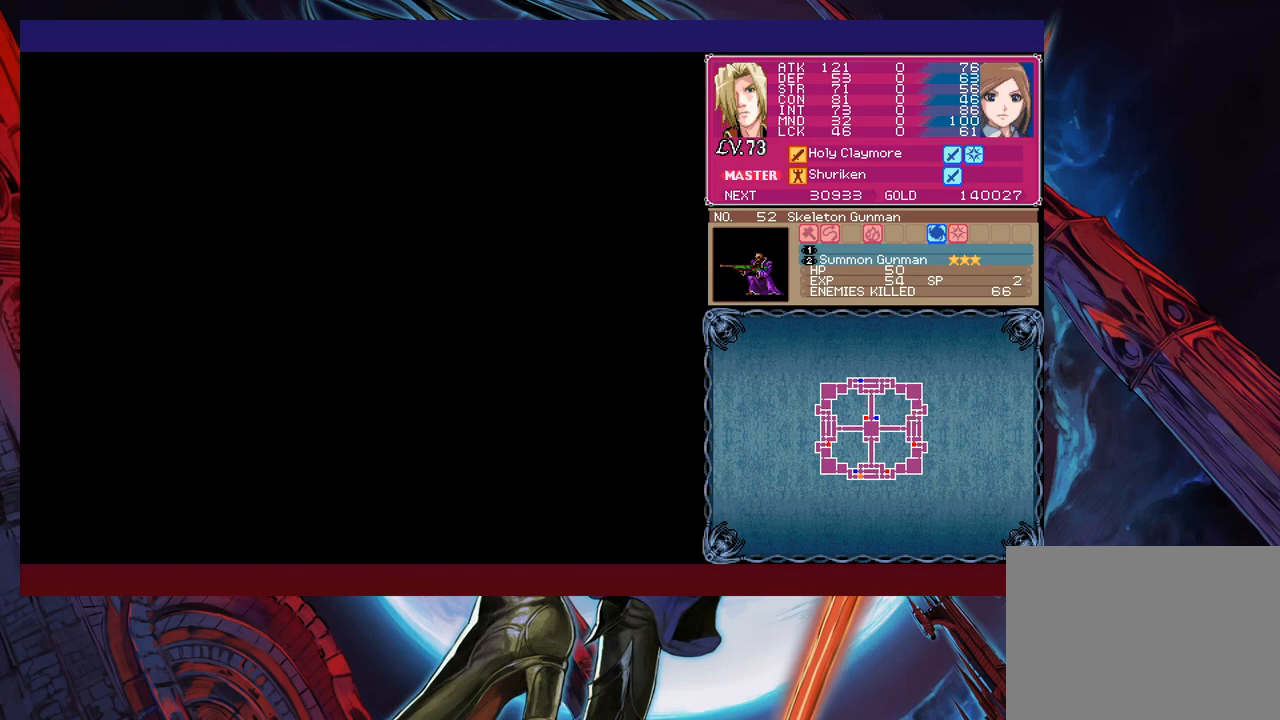
{"buttons": [], "left_stick": "up-right", "events": [[300, "B", "up"]]}
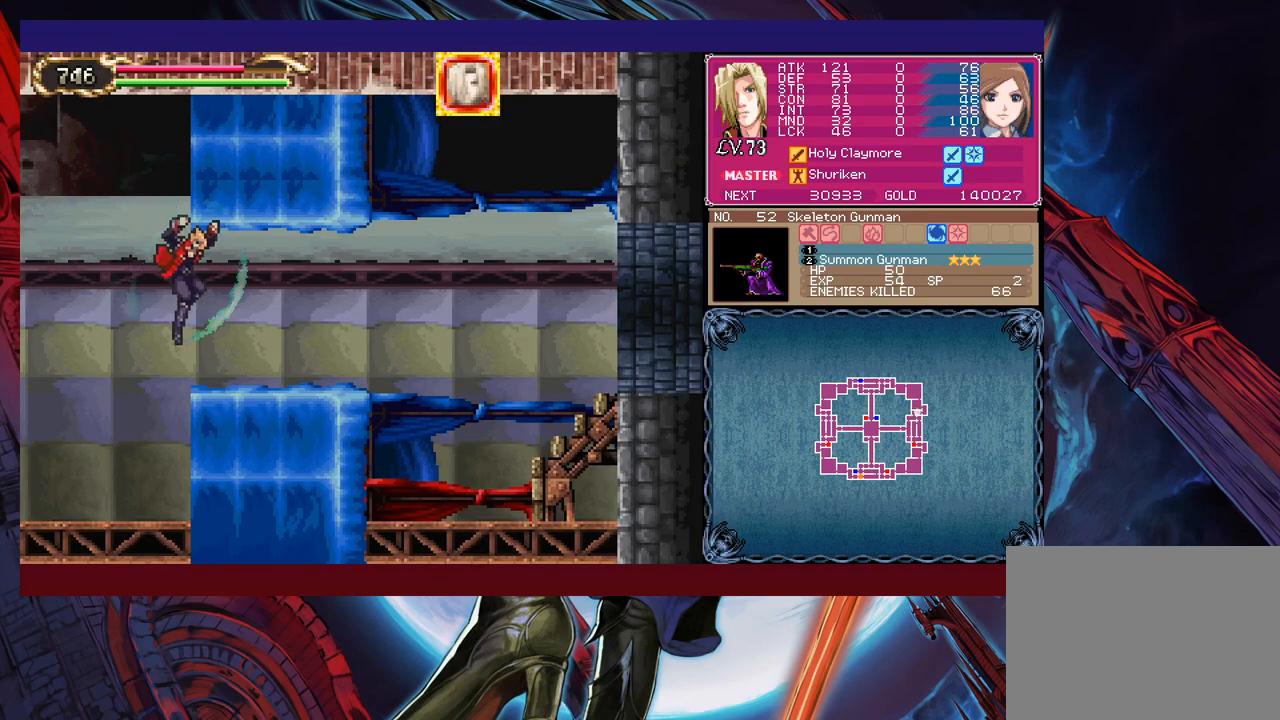
{"buttons": [], "left_stick": "up-right", "events": [[267, "B", "down"], [317, "B", "up"]]}
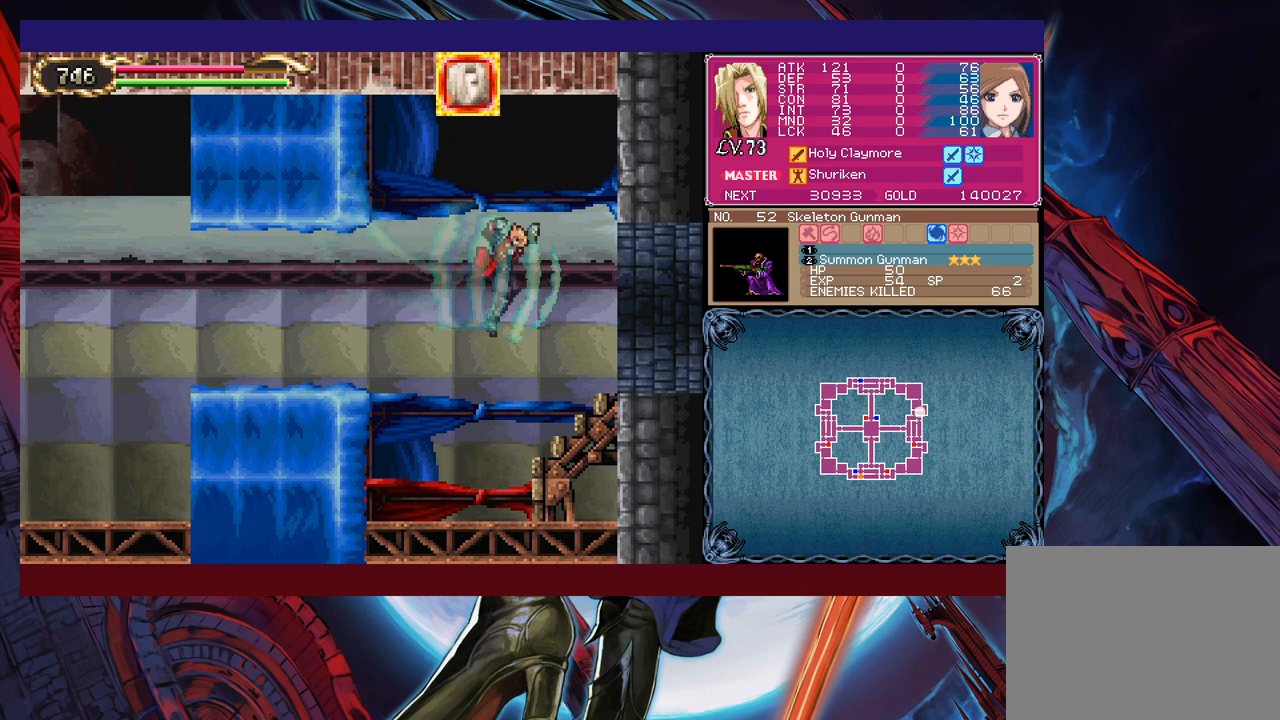
{"buttons": [], "left_stick": "up-right", "events": []}
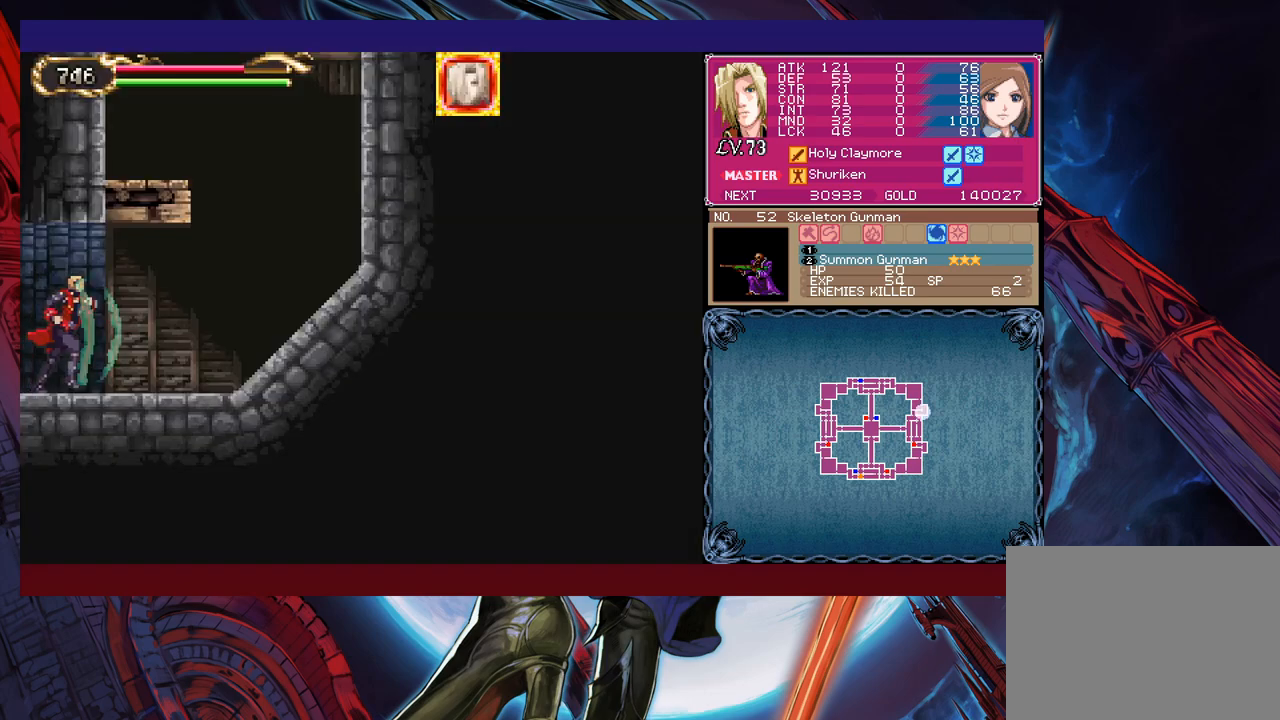
{"buttons": ["Y"], "left_stick": "up-left", "events": [[300, "B", "down"], [367, "B", "up"], [417, "left_stick", "up-left"], [450, "Y", "down"]]}
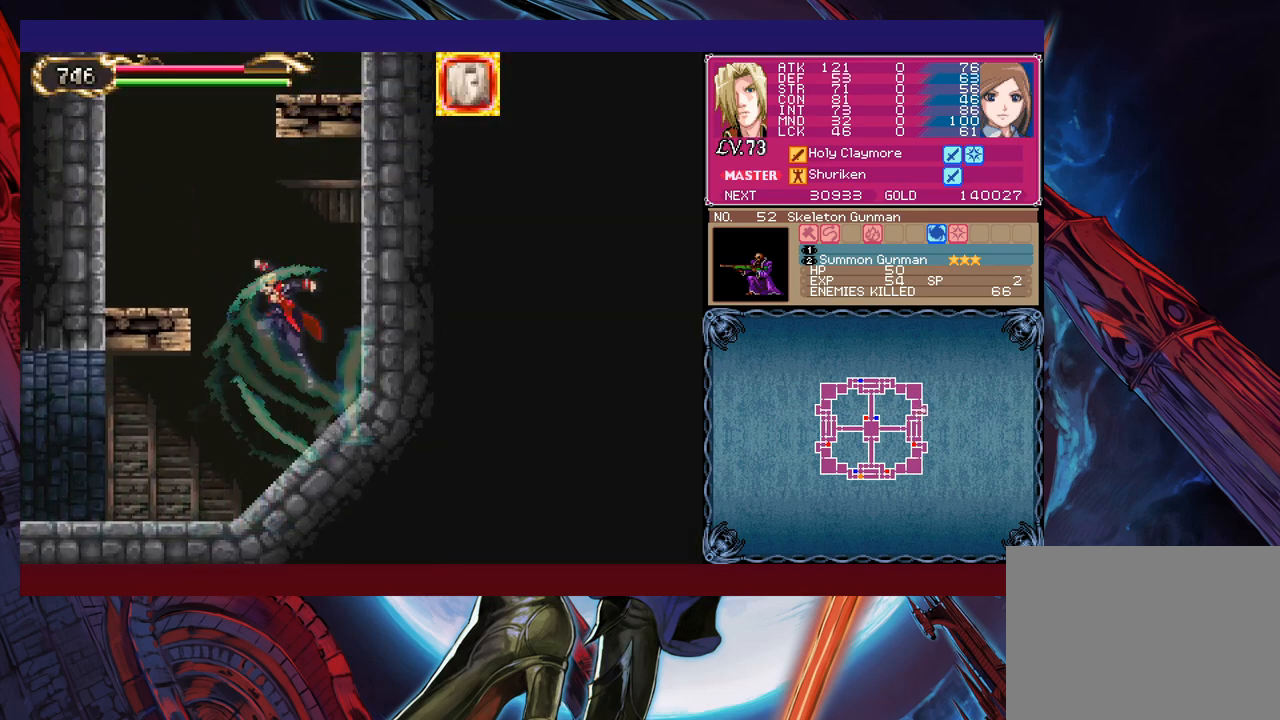
{"buttons": [], "left_stick": "left", "events": [[17, "Y", "up"], [67, "Y", "down"], [117, "Y", "up"], [167, "Y", "down"], [217, "Y", "up"], [317, "left_stick", "down-left"], [400, "left_stick", "center"], [467, "left_stick", "left"]]}
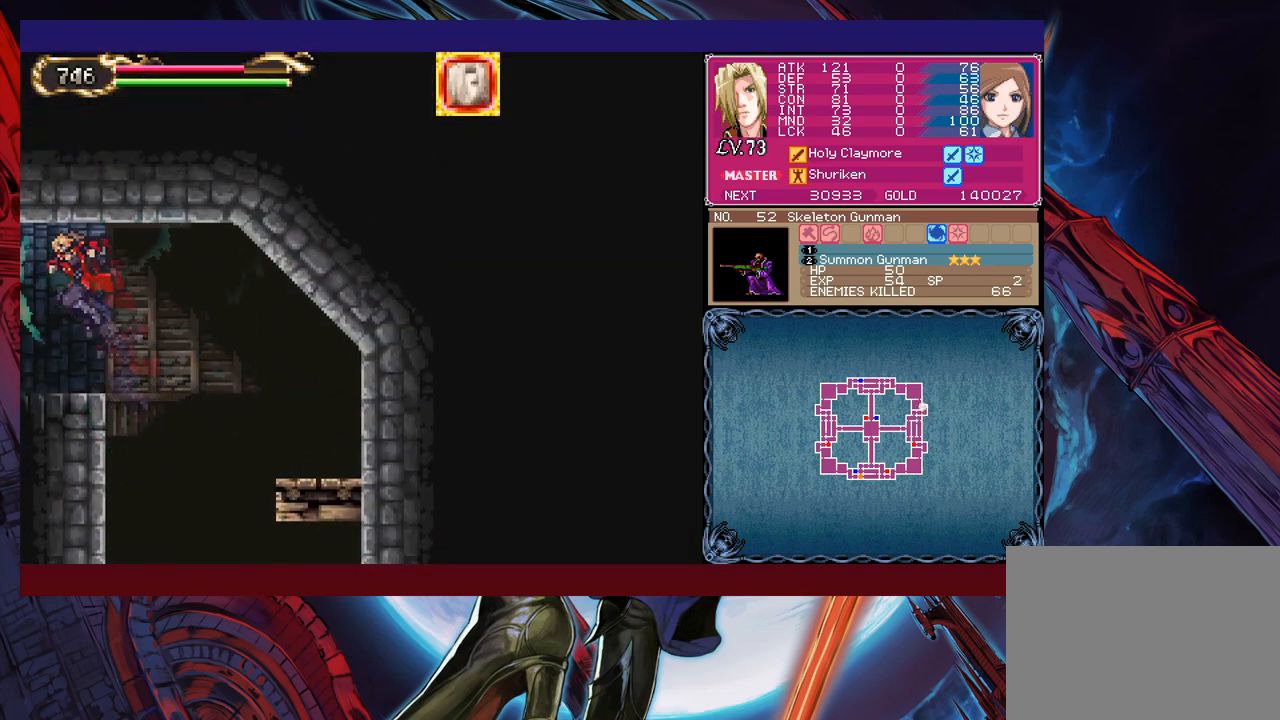
{"buttons": [], "left_stick": "left", "events": []}
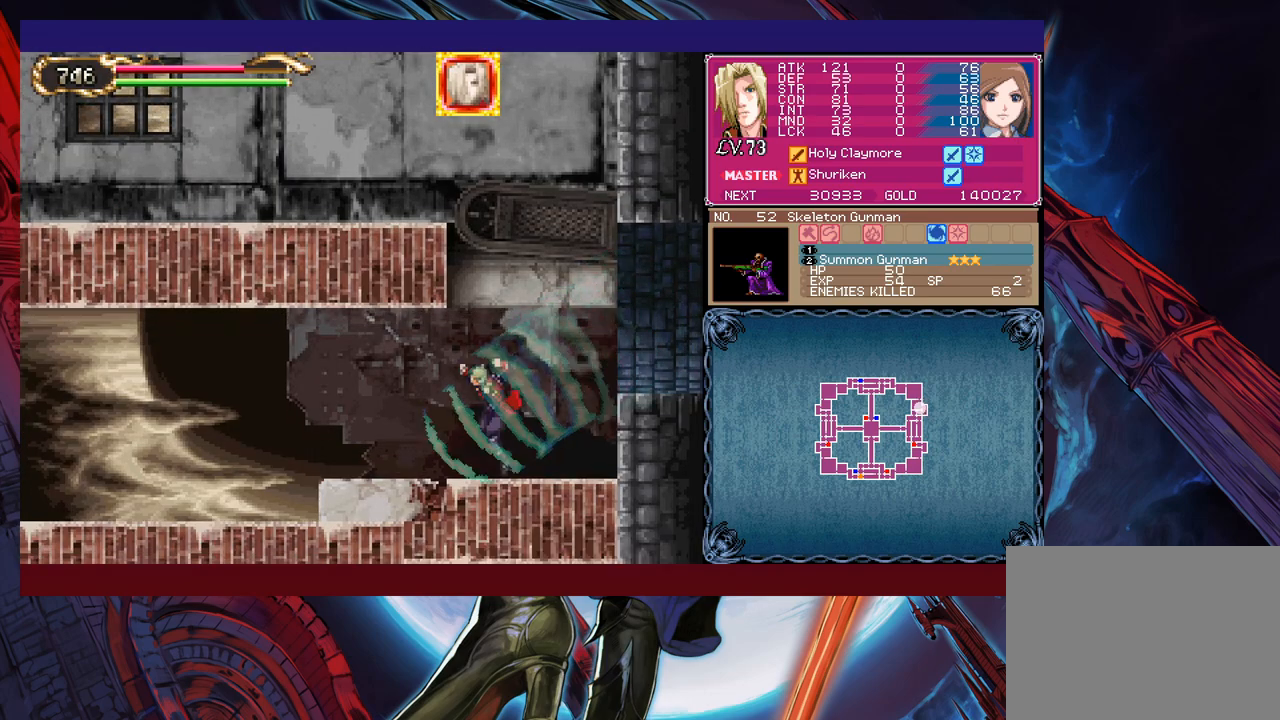
{"buttons": [], "left_stick": "up-left", "events": [[117, "B", "down"], [167, "left_stick", "right"], [217, "B", "up"], [317, "left_stick", "up-left"]]}
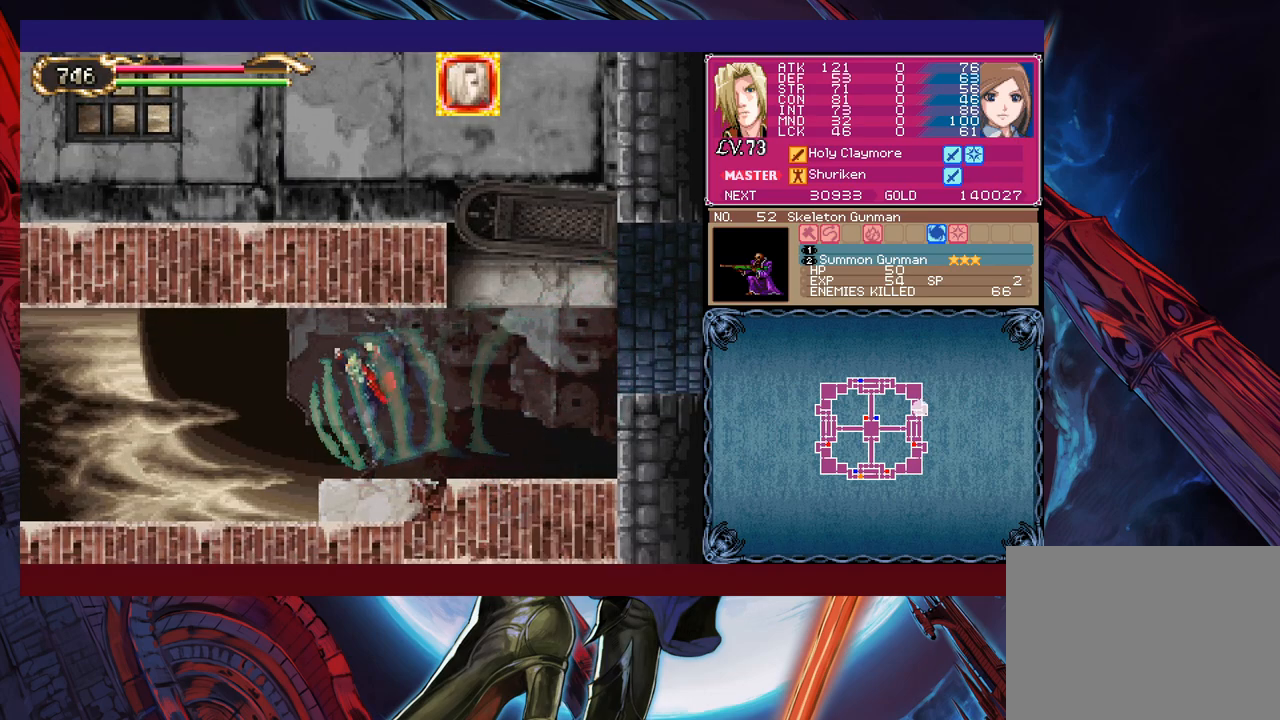
{"buttons": [], "left_stick": "up-left", "events": []}